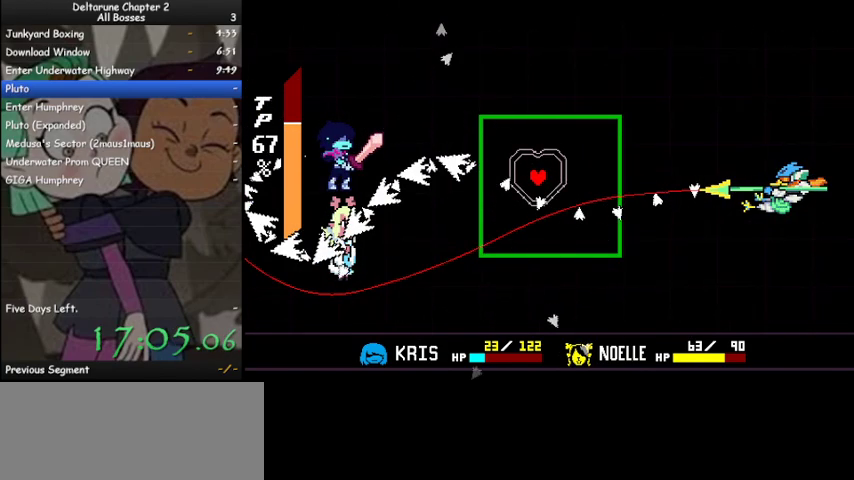
Gameplay with keyboard; each line is a JSON object with the keys held at the frame after it. "events" lists presses ("down") and releases ("up") of "c", "ctrl", "down", "left", "return", "right", "shift", "up", "x" and "z" between this image and that frame as [ms after this image, input, new state], when the widget could be followed in between. No other keys are recorded. Mouse input is not recorded.
{"keys": [], "events": [[133, "left", "down"], [133, "up", "down"], [333, "up", "up"], [367, "left", "up"]]}
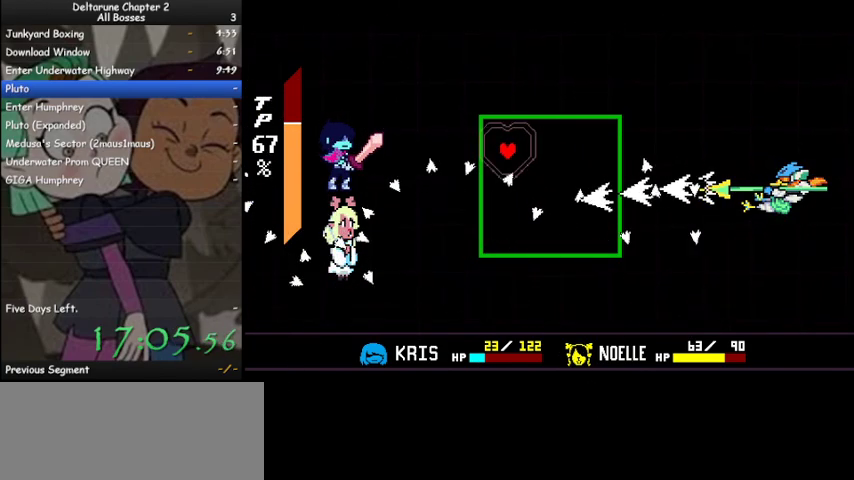
{"keys": ["down"], "events": [[67, "left", "down"], [133, "left", "up"], [433, "down", "down"]]}
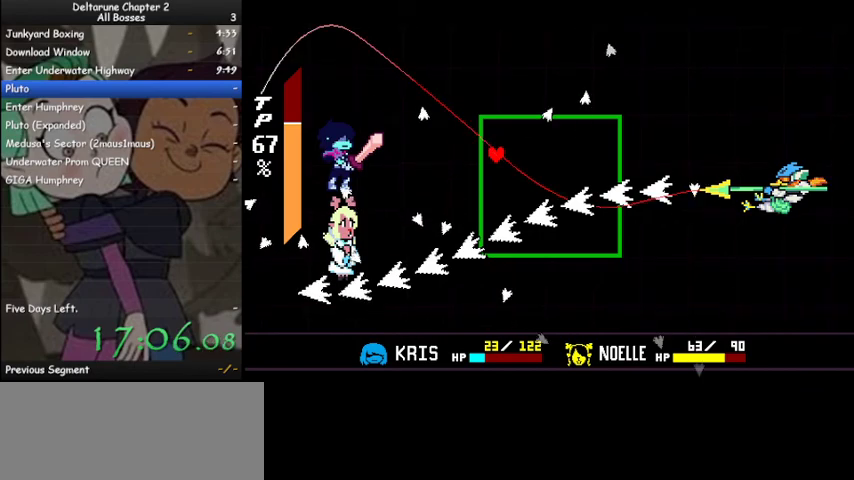
{"keys": [], "events": [[67, "right", "down"], [200, "down", "up"], [200, "right", "up"]]}
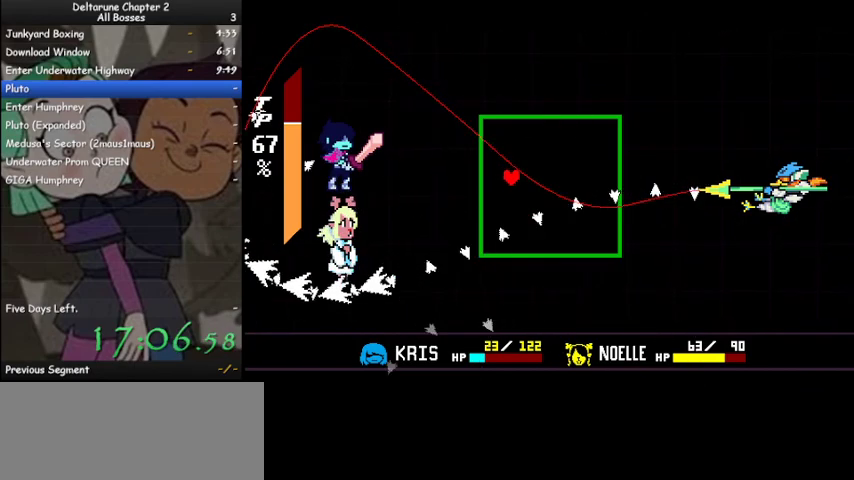
{"keys": [], "events": [[167, "left", "down"], [233, "down", "down"], [233, "left", "up"], [267, "down", "up"]]}
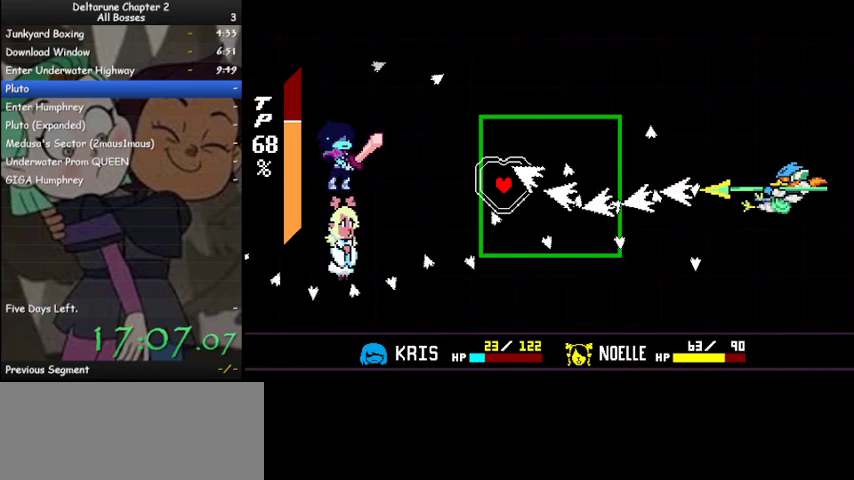
{"keys": [], "events": [[67, "down", "down"], [200, "down", "up"]]}
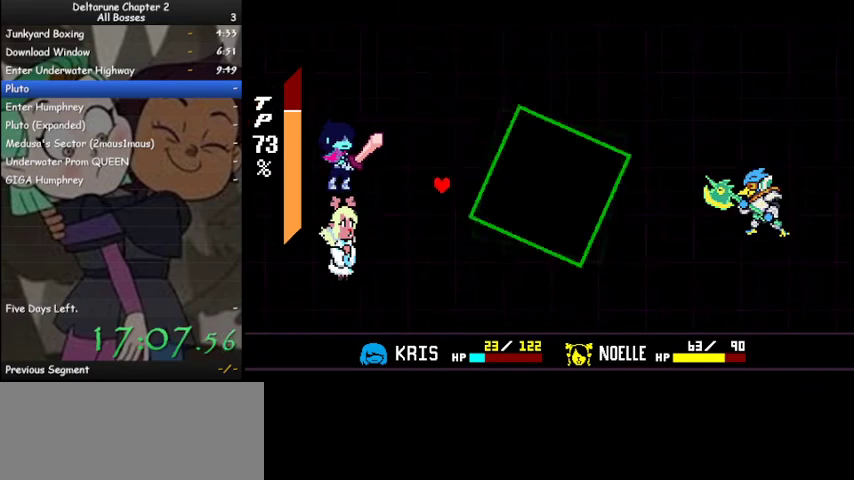
{"keys": ["z"], "events": [[500, "z", "down"]]}
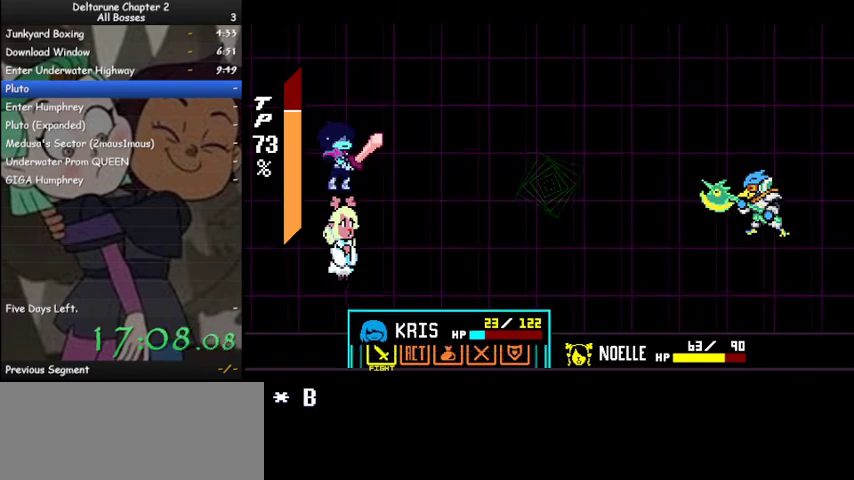
{"keys": ["down", "z"], "events": [[33, "z", "up"], [133, "z", "down"], [167, "z", "up"], [233, "right", "down"], [333, "right", "up"], [333, "z", "down"], [400, "right", "down"], [400, "z", "up"], [467, "down", "down"], [500, "right", "up"], [500, "z", "down"]]}
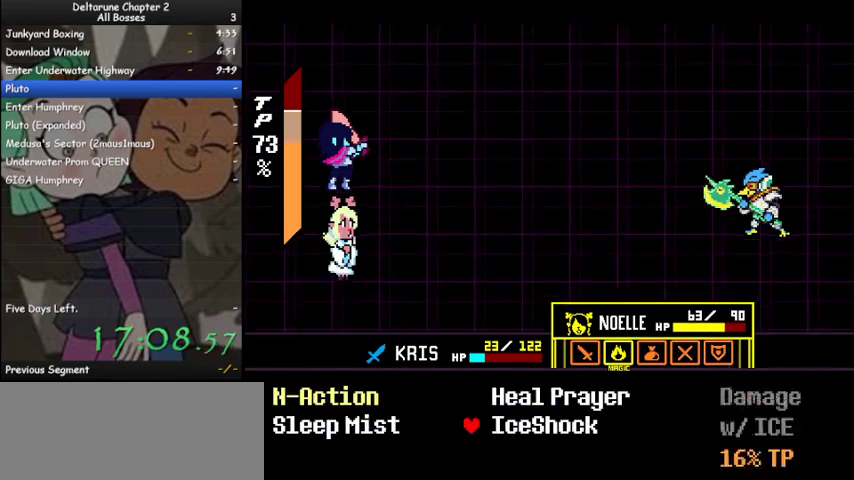
{"keys": ["ctrl", "shift", "z"], "events": [[67, "down", "up"], [67, "z", "up"], [100, "z", "down"], [133, "z", "up"], [200, "z", "down"], [233, "shift", "down"], [300, "ctrl", "down"], [300, "z", "up"], [367, "z", "down"], [433, "z", "up"], [467, "z", "down"]]}
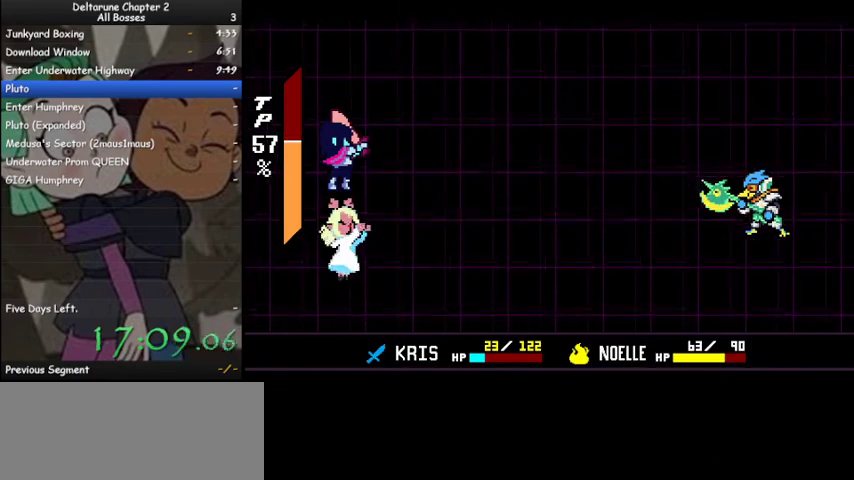
{"keys": ["ctrl", "shift", "z"], "events": [[33, "z", "up"], [100, "z", "down"], [167, "z", "up"], [200, "z", "down"], [300, "z", "up"], [333, "z", "down"], [400, "z", "up"], [500, "z", "down"]]}
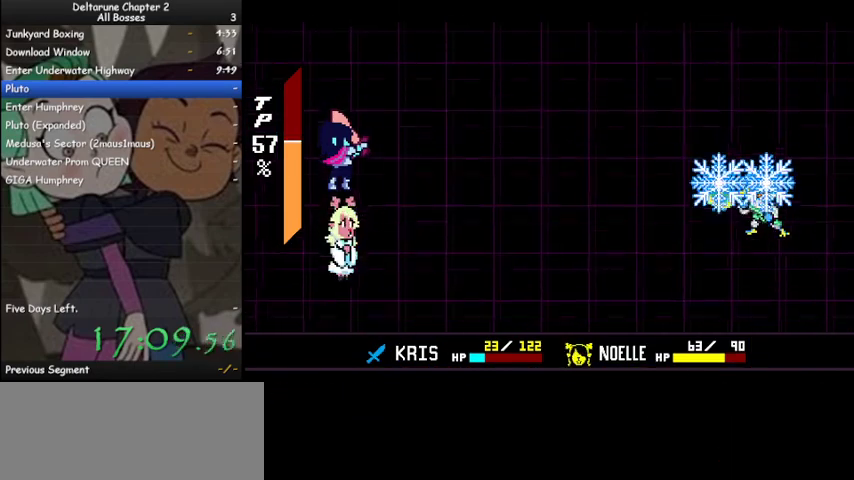
{"keys": ["ctrl", "shift", "z"], "events": [[33, "z", "up"], [133, "z", "down"], [167, "z", "up"], [267, "z", "down"], [333, "z", "up"], [367, "z", "down"], [467, "z", "up"], [500, "z", "down"]]}
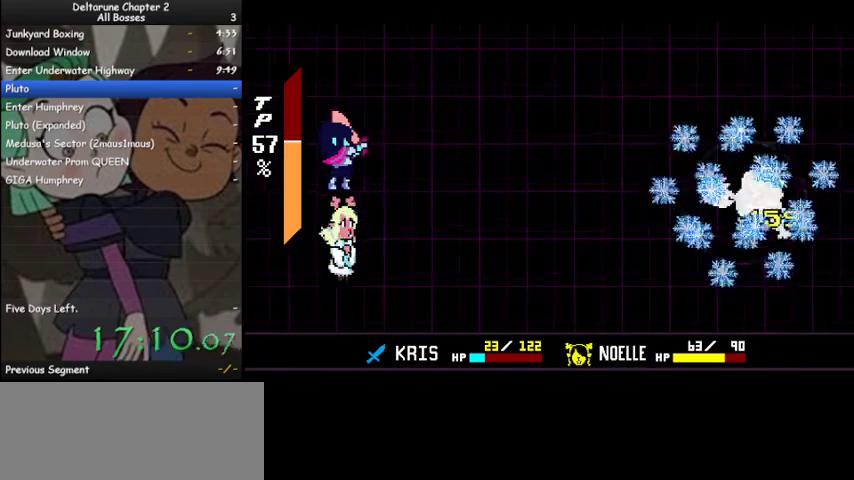
{"keys": ["ctrl", "shift"], "events": [[100, "z", "up"], [133, "z", "down"], [267, "z", "up"], [333, "z", "down"], [367, "z", "up"]]}
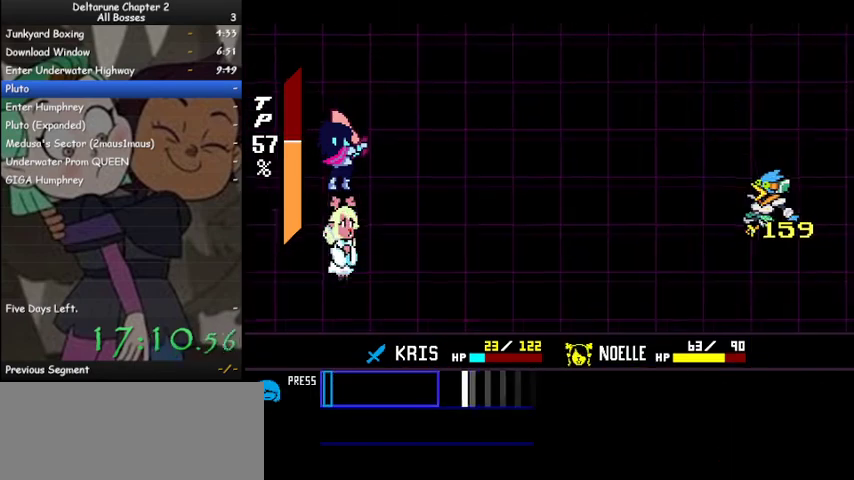
{"keys": ["ctrl", "shift"], "events": []}
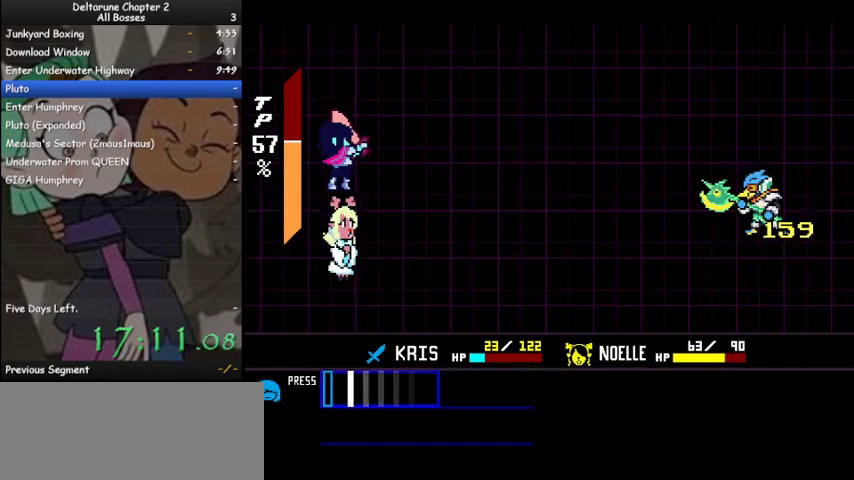
{"keys": ["ctrl", "shift"], "events": [[33, "z", "down"], [67, "z", "up"], [133, "z", "down"], [233, "z", "up"], [267, "z", "down"], [367, "z", "up"], [400, "z", "down"], [500, "z", "up"]]}
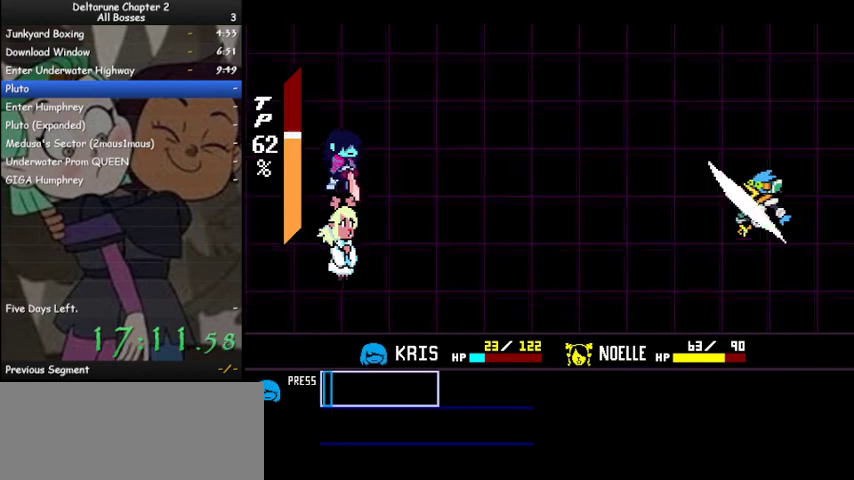
{"keys": ["ctrl", "shift"], "events": [[67, "z", "down"], [133, "z", "up"], [200, "z", "down"], [300, "z", "up"], [367, "z", "down"], [433, "z", "up"]]}
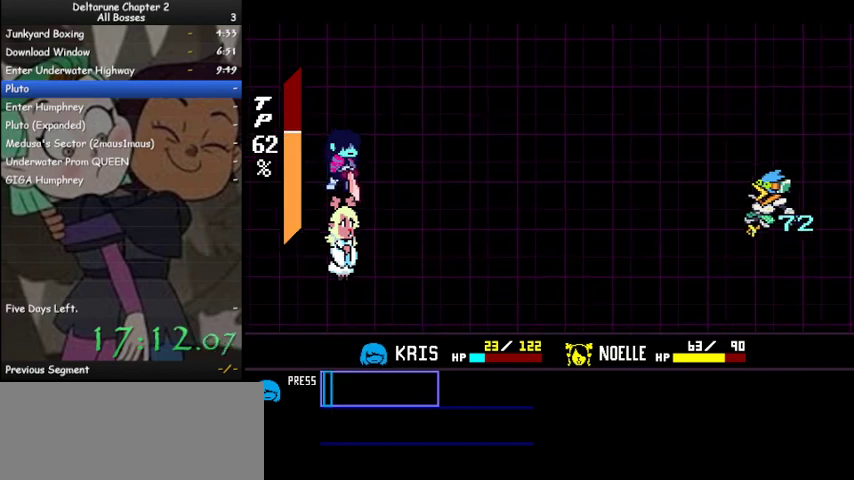
{"keys": ["ctrl", "shift"], "events": [[33, "z", "down"], [100, "z", "up"], [200, "z", "down"], [267, "z", "up"], [333, "z", "down"], [433, "z", "up"]]}
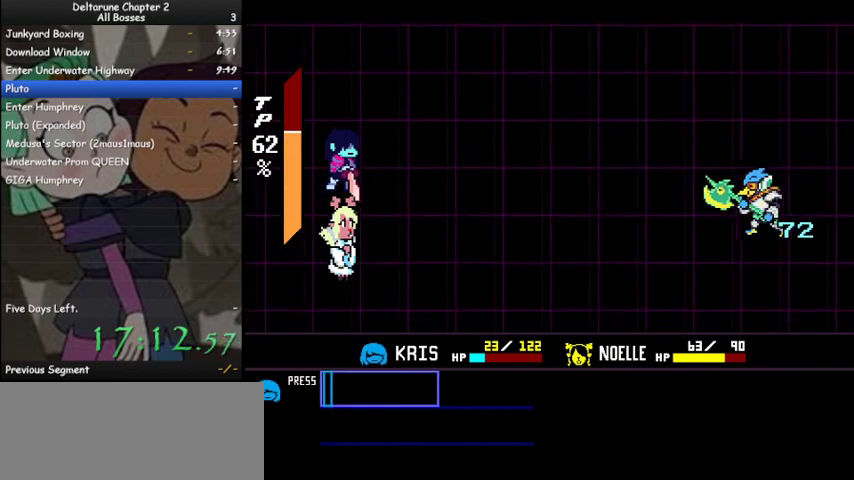
{"keys": ["ctrl", "shift", "z"], "events": [[33, "z", "down"], [100, "z", "up"], [167, "z", "down"], [267, "z", "up"], [300, "z", "down"], [400, "z", "up"], [500, "z", "down"]]}
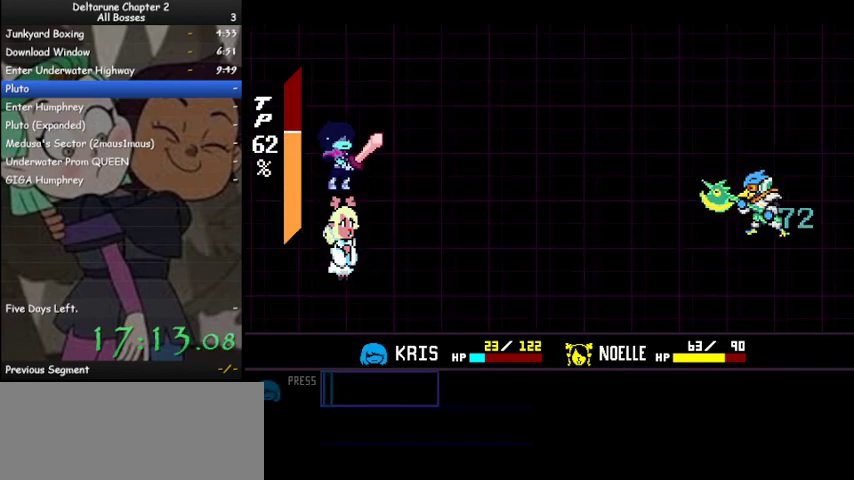
{"keys": ["ctrl", "shift", "z"], "events": [[100, "z", "up"], [167, "z", "down"], [233, "z", "up"], [333, "z", "down"], [367, "z", "up"], [467, "z", "down"]]}
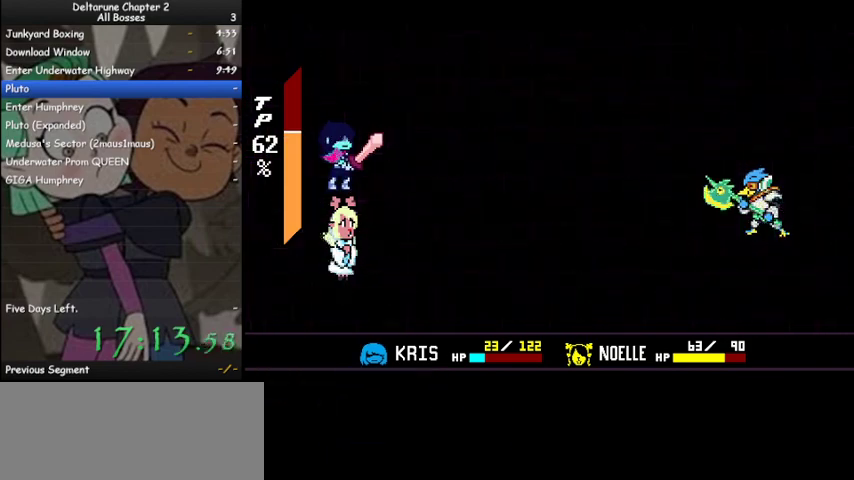
{"keys": ["ctrl", "shift"], "events": [[67, "z", "up"], [100, "z", "down"], [200, "z", "up"], [300, "z", "down"], [367, "z", "up"], [400, "z", "down"], [500, "z", "up"]]}
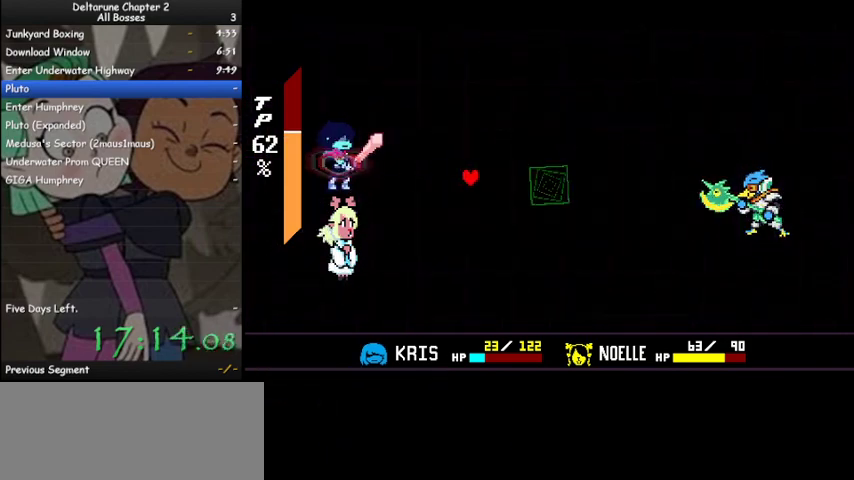
{"keys": ["shift"], "events": [[33, "z", "down"], [133, "z", "up"], [233, "z", "down"], [267, "z", "up"], [500, "ctrl", "up"]]}
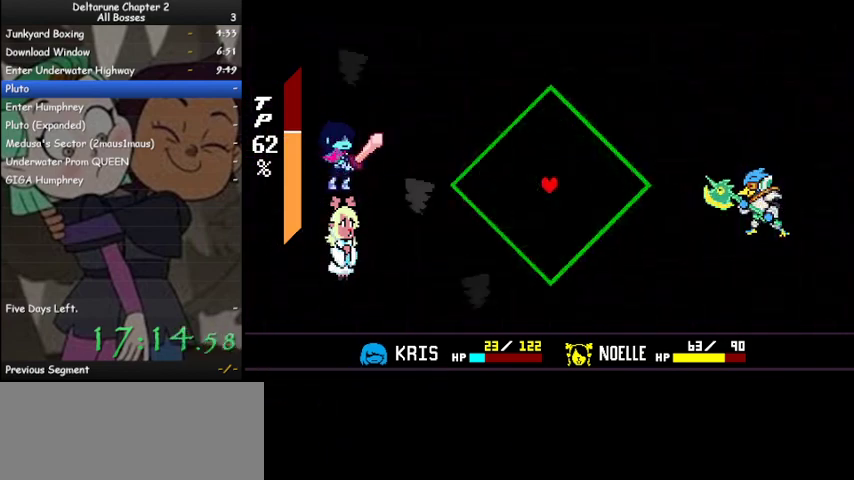
{"keys": [], "events": [[33, "shift", "up"], [100, "down", "down"], [100, "left", "down"], [300, "down", "up"], [300, "left", "up"]]}
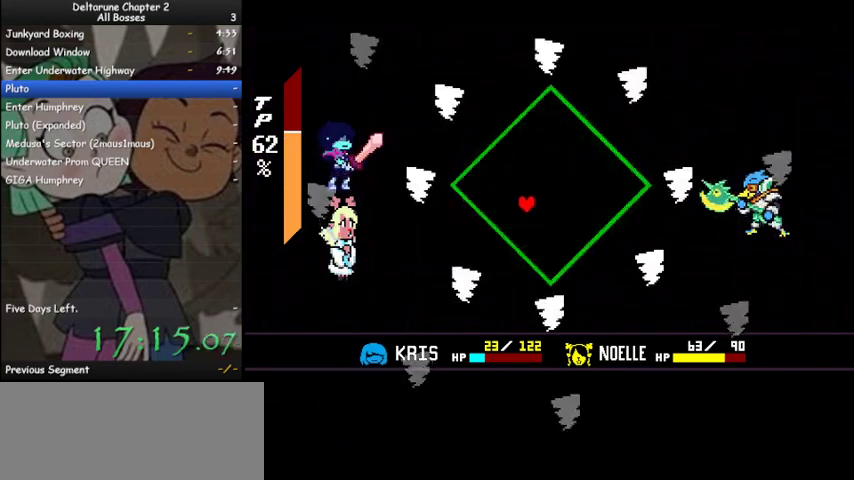
{"keys": ["right", "up"], "events": [[100, "left", "down"], [100, "up", "down"], [300, "left", "up"], [300, "up", "up"], [400, "right", "down"], [400, "up", "down"]]}
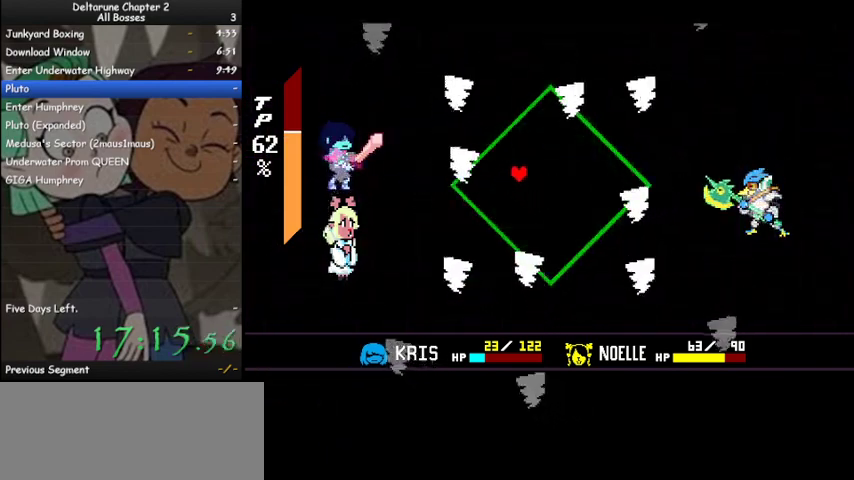
{"keys": [], "events": [[267, "right", "up"], [267, "up", "up"]]}
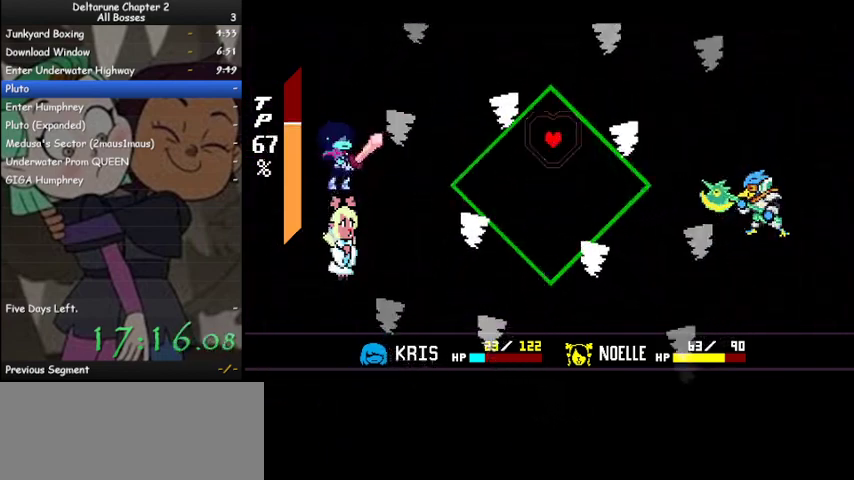
{"keys": ["left"], "events": [[100, "right", "down"], [367, "right", "up"], [433, "left", "down"]]}
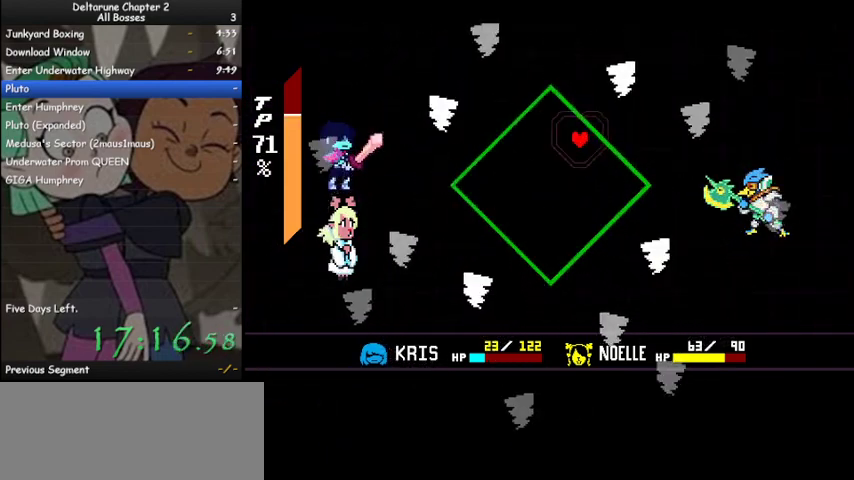
{"keys": ["down", "right"], "events": [[167, "left", "up"], [400, "right", "down"], [433, "down", "down"]]}
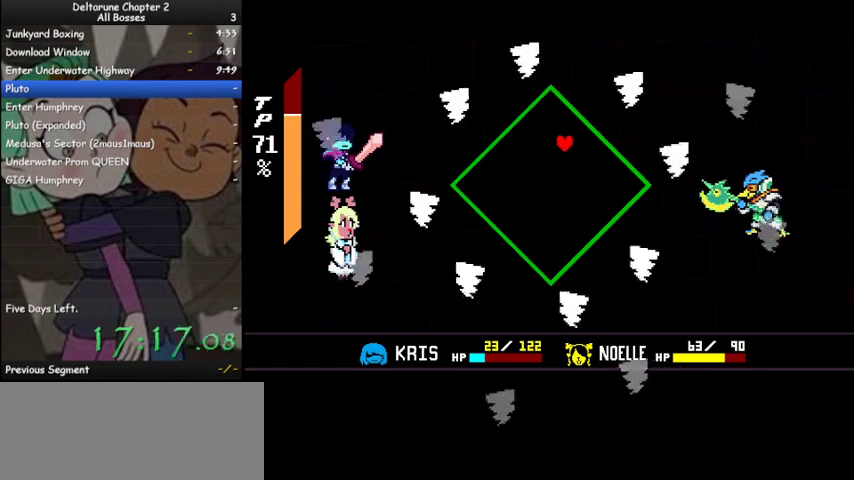
{"keys": ["left", "up"], "events": [[67, "down", "up"], [67, "right", "up"], [400, "up", "down"], [467, "left", "down"]]}
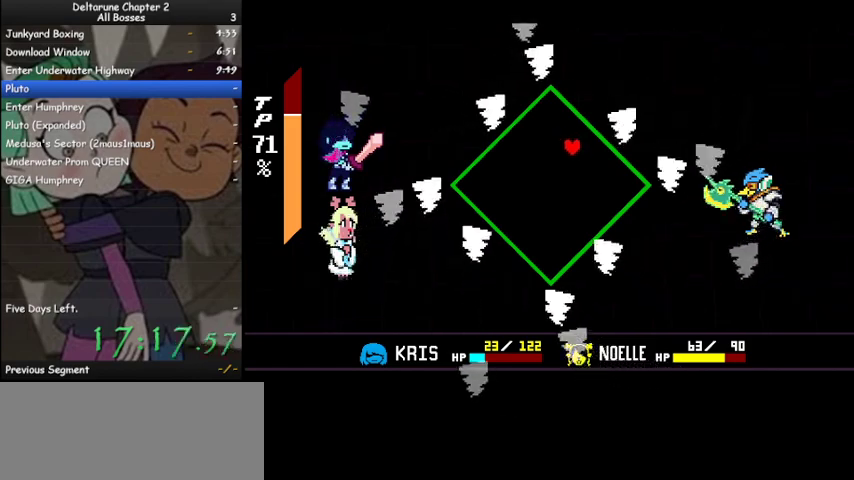
{"keys": ["down", "right"], "events": [[33, "left", "up"], [33, "right", "down"], [100, "up", "up"], [133, "right", "up"], [333, "right", "down"], [400, "down", "down"]]}
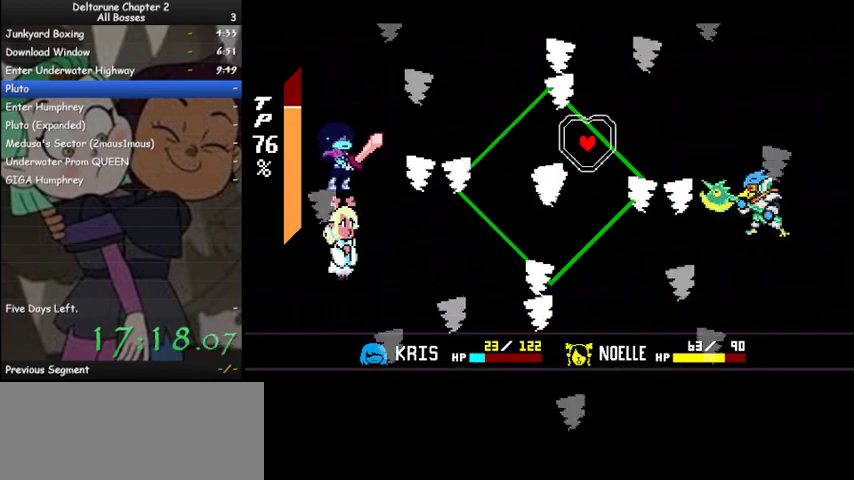
{"keys": [], "events": [[33, "right", "up"], [67, "down", "up"]]}
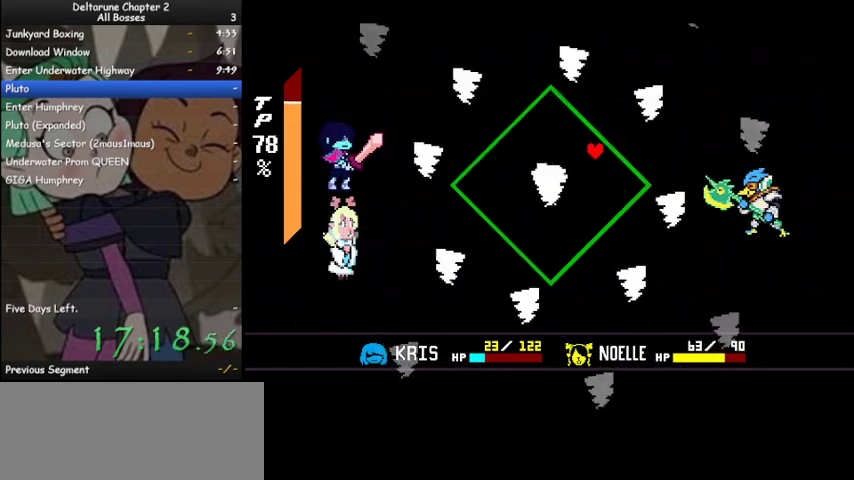
{"keys": ["left", "up"], "events": [[33, "left", "down"], [267, "left", "up"], [400, "left", "down"], [500, "up", "down"]]}
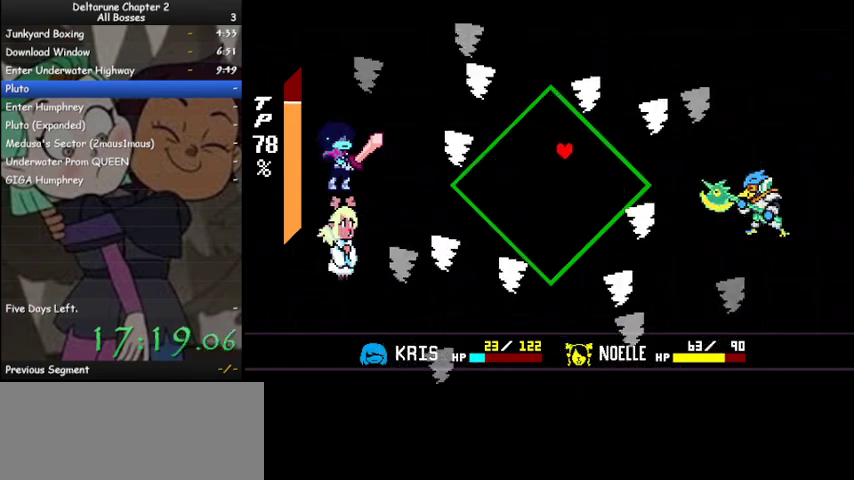
{"keys": [], "events": [[133, "left", "up"], [133, "up", "up"], [300, "right", "down"], [300, "up", "down"], [367, "up", "up"], [433, "right", "up"]]}
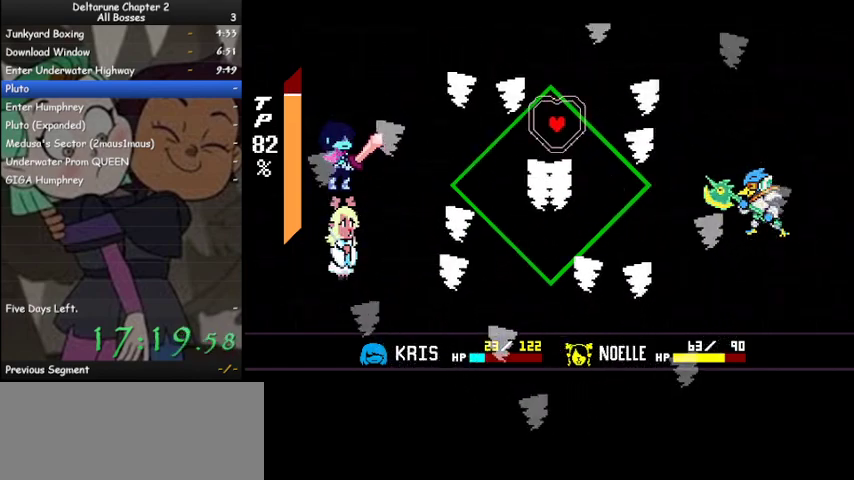
{"keys": [], "events": [[33, "right", "down"], [100, "down", "down"], [267, "down", "up"], [267, "right", "up"]]}
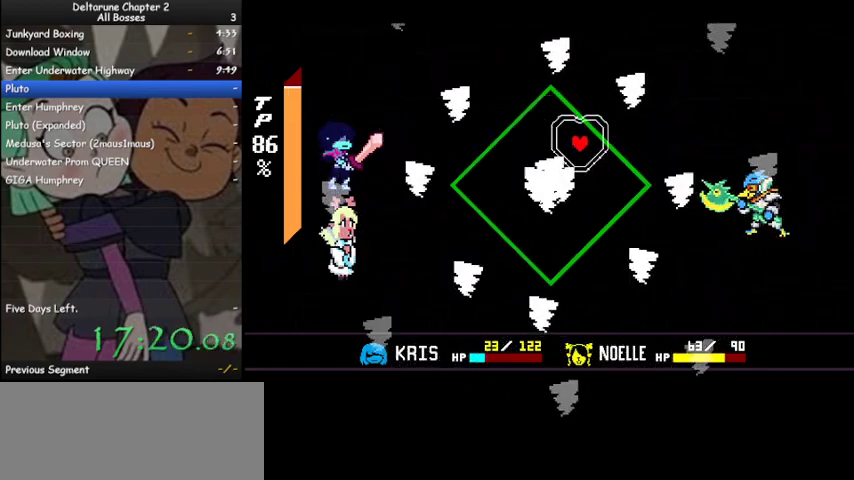
{"keys": ["left"], "events": [[467, "left", "down"]]}